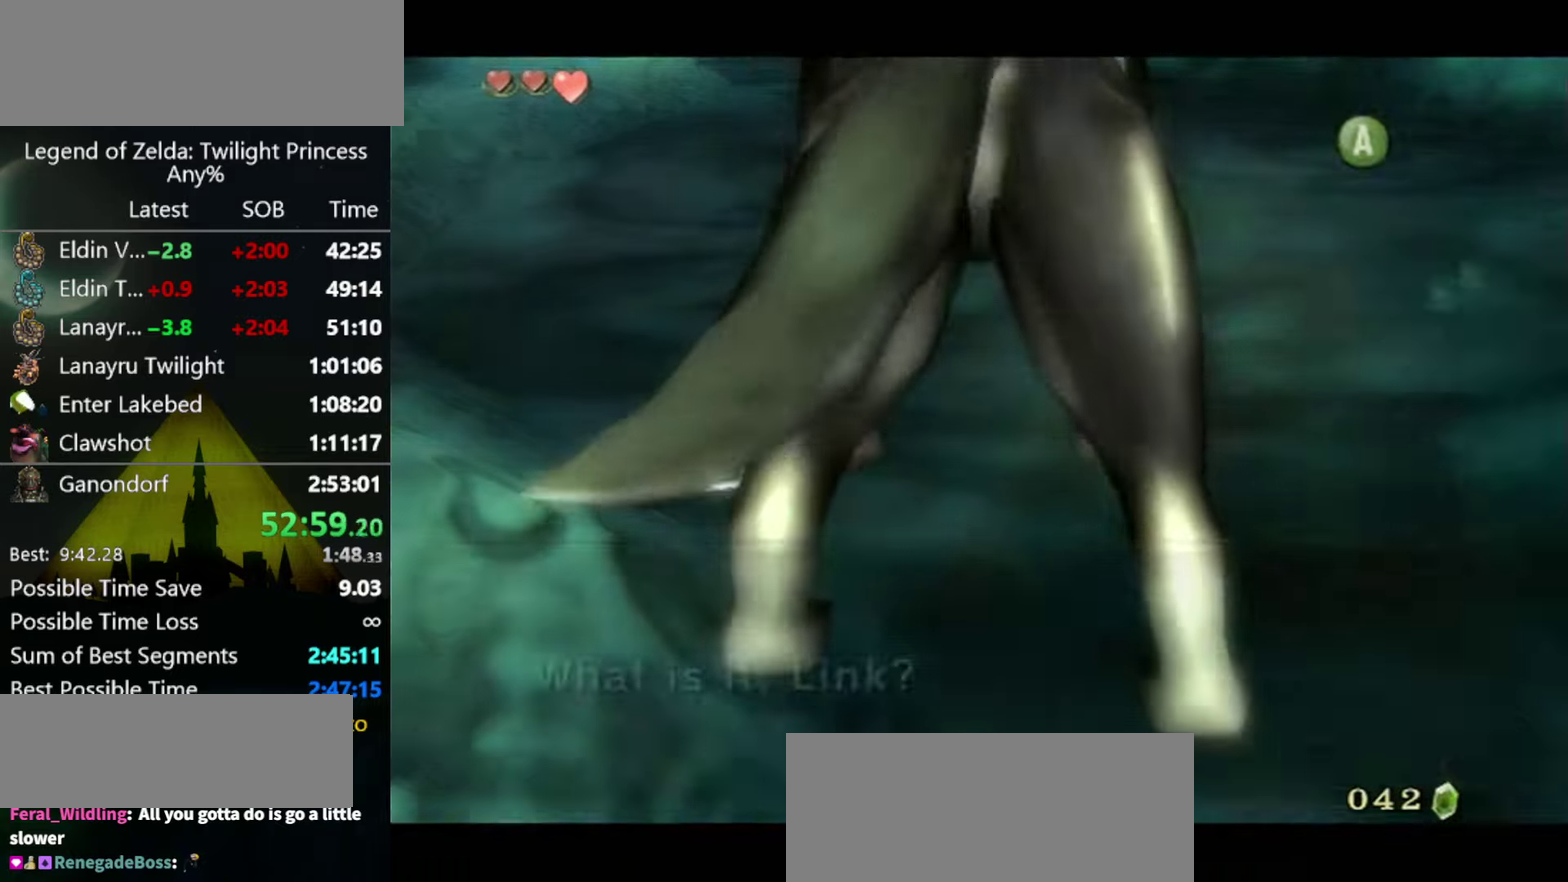
Gameplay with a controller (Nintendo layout); each line is a JSON object with the inputs held at the frame after it. "events" lists button and stick changes between this image and that frame as [ms after this image, input, new state], when the widget could be followed in between. Not read: L3 R3 right_stick.
{"buttons": [], "left_stick": "center", "events": [[67, "A", "up"], [100, "A", "down"], [167, "A", "up"], [234, "A", "down"], [267, "A", "up"], [334, "A", "down"], [367, "A", "up"]]}
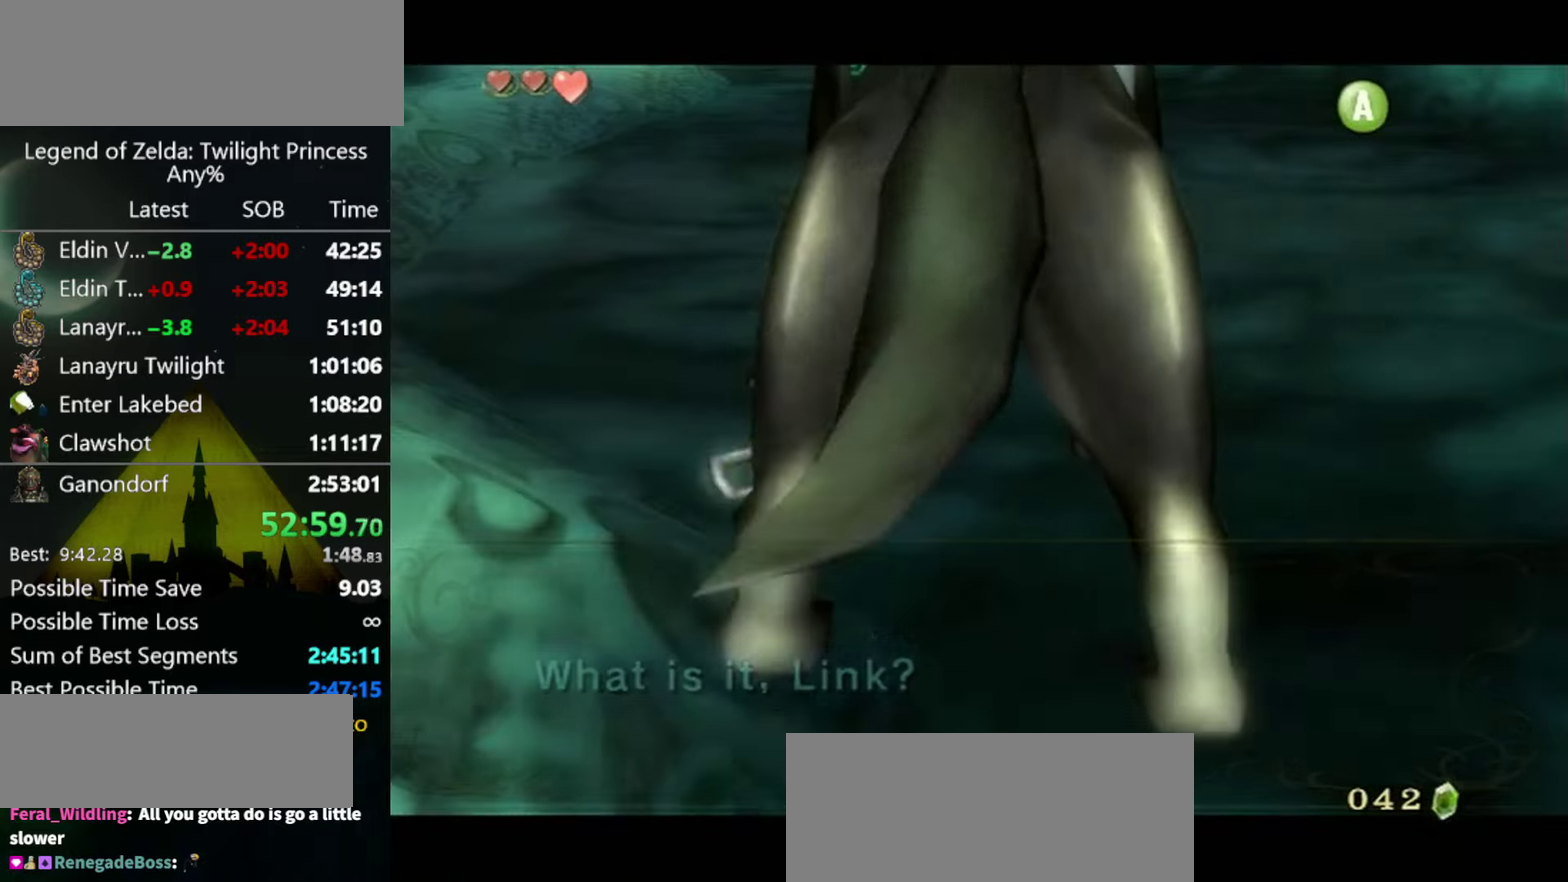
{"buttons": [], "left_stick": "down", "events": [[200, "left_stick", "down"]]}
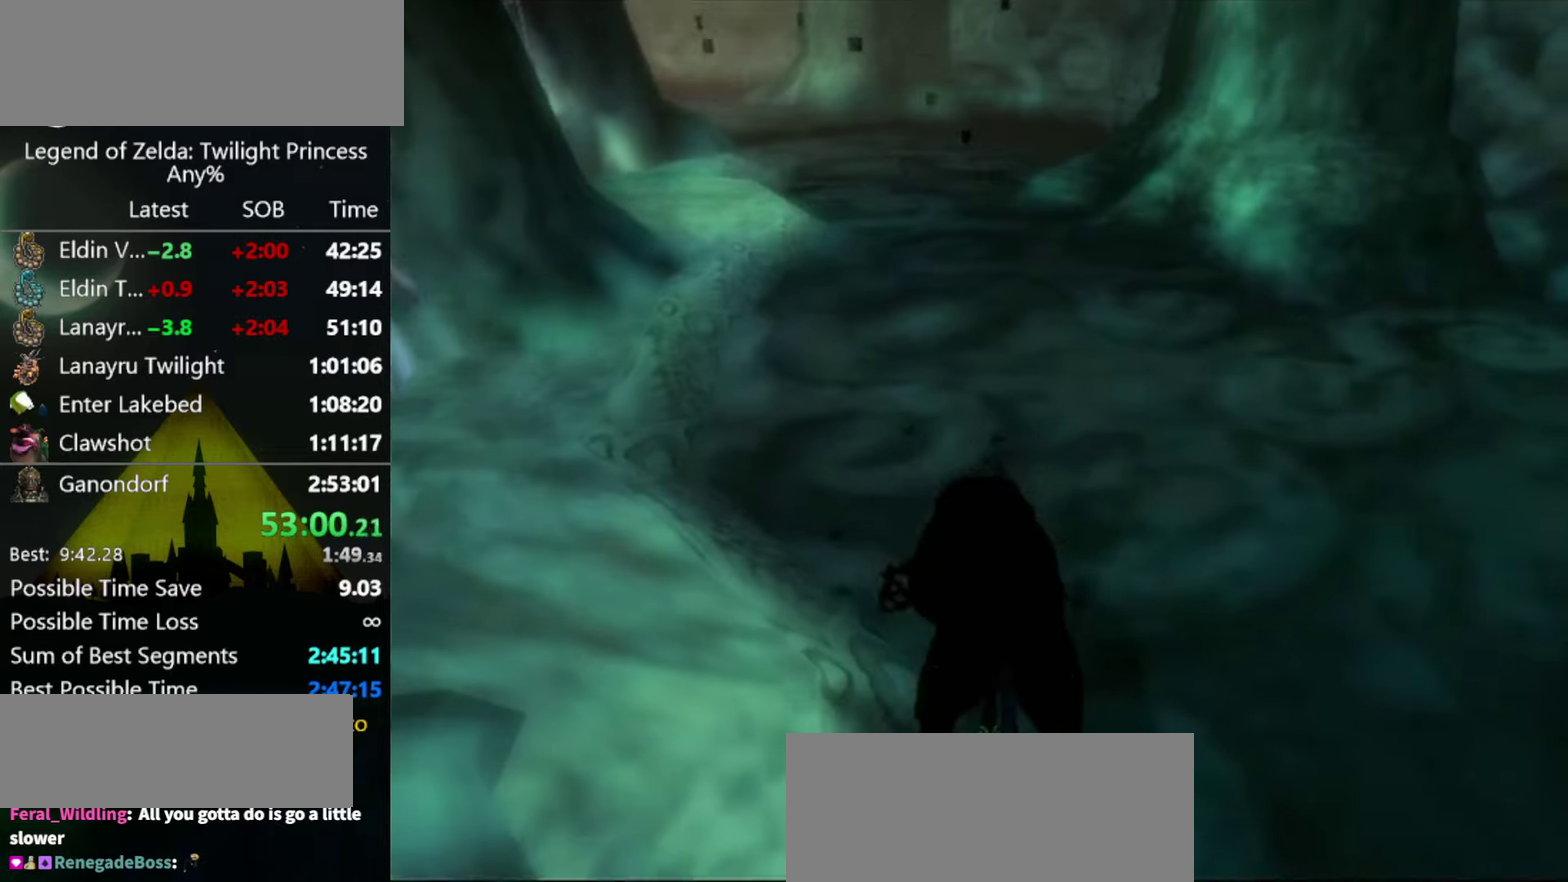
{"buttons": [], "left_stick": "down"}
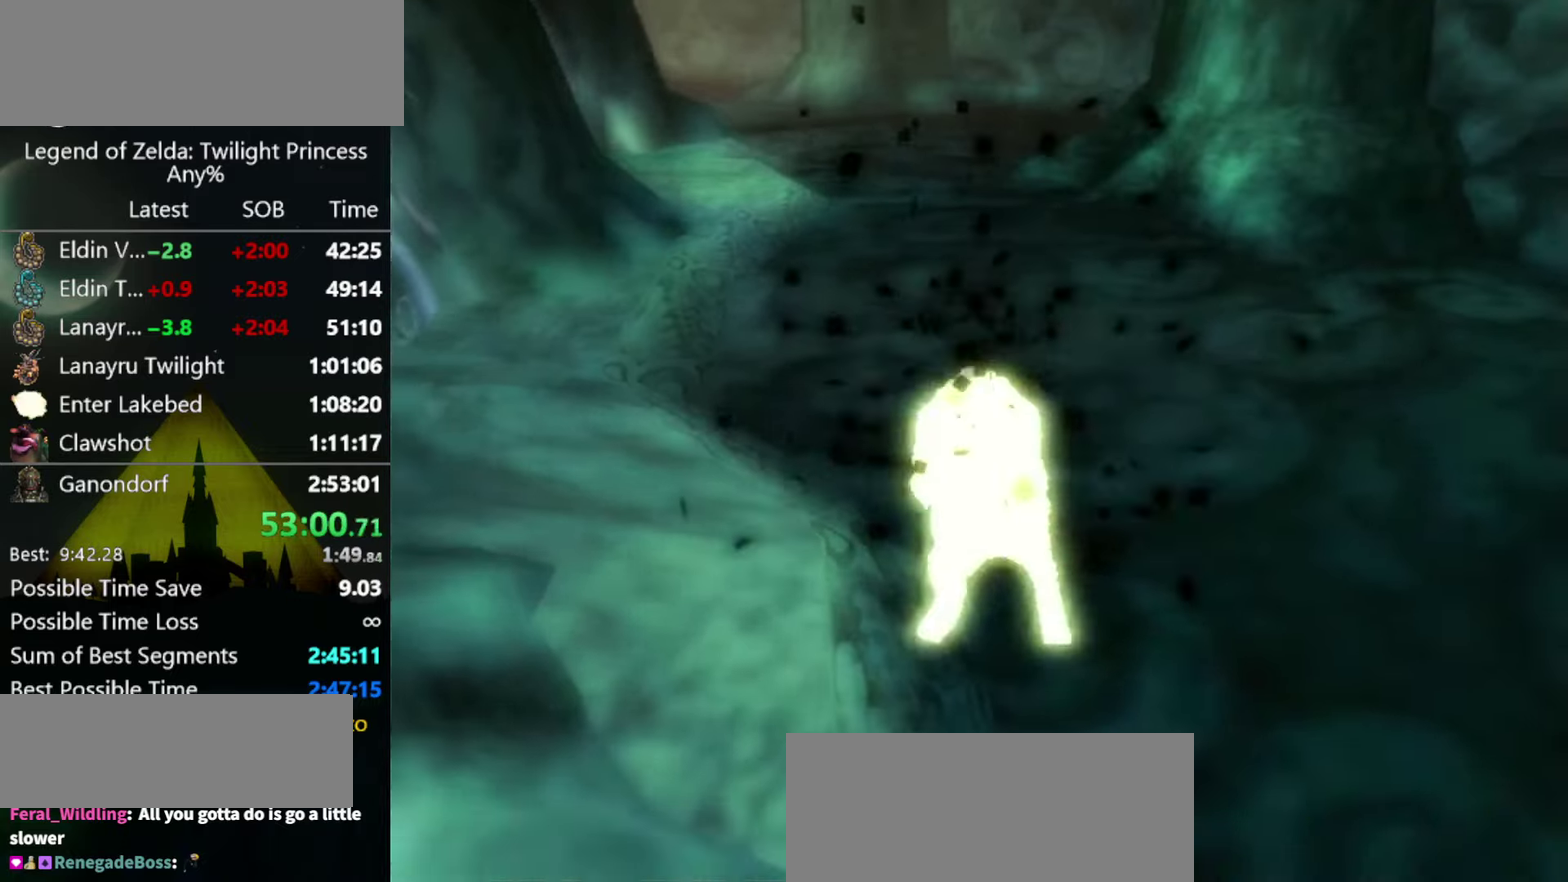
{"buttons": [], "left_stick": "down"}
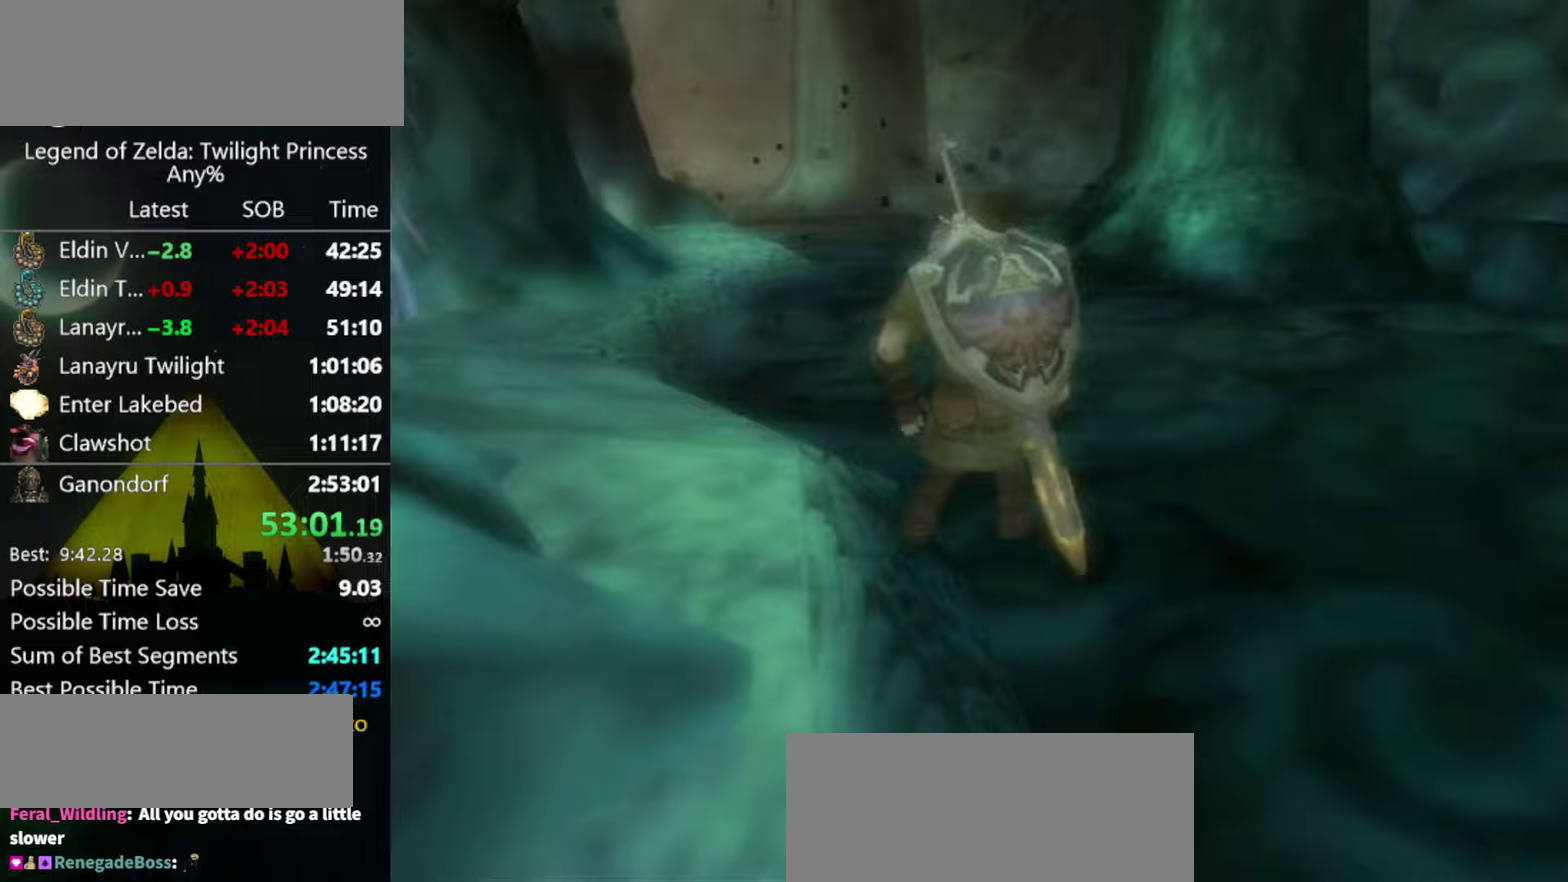
{"buttons": [], "left_stick": "down"}
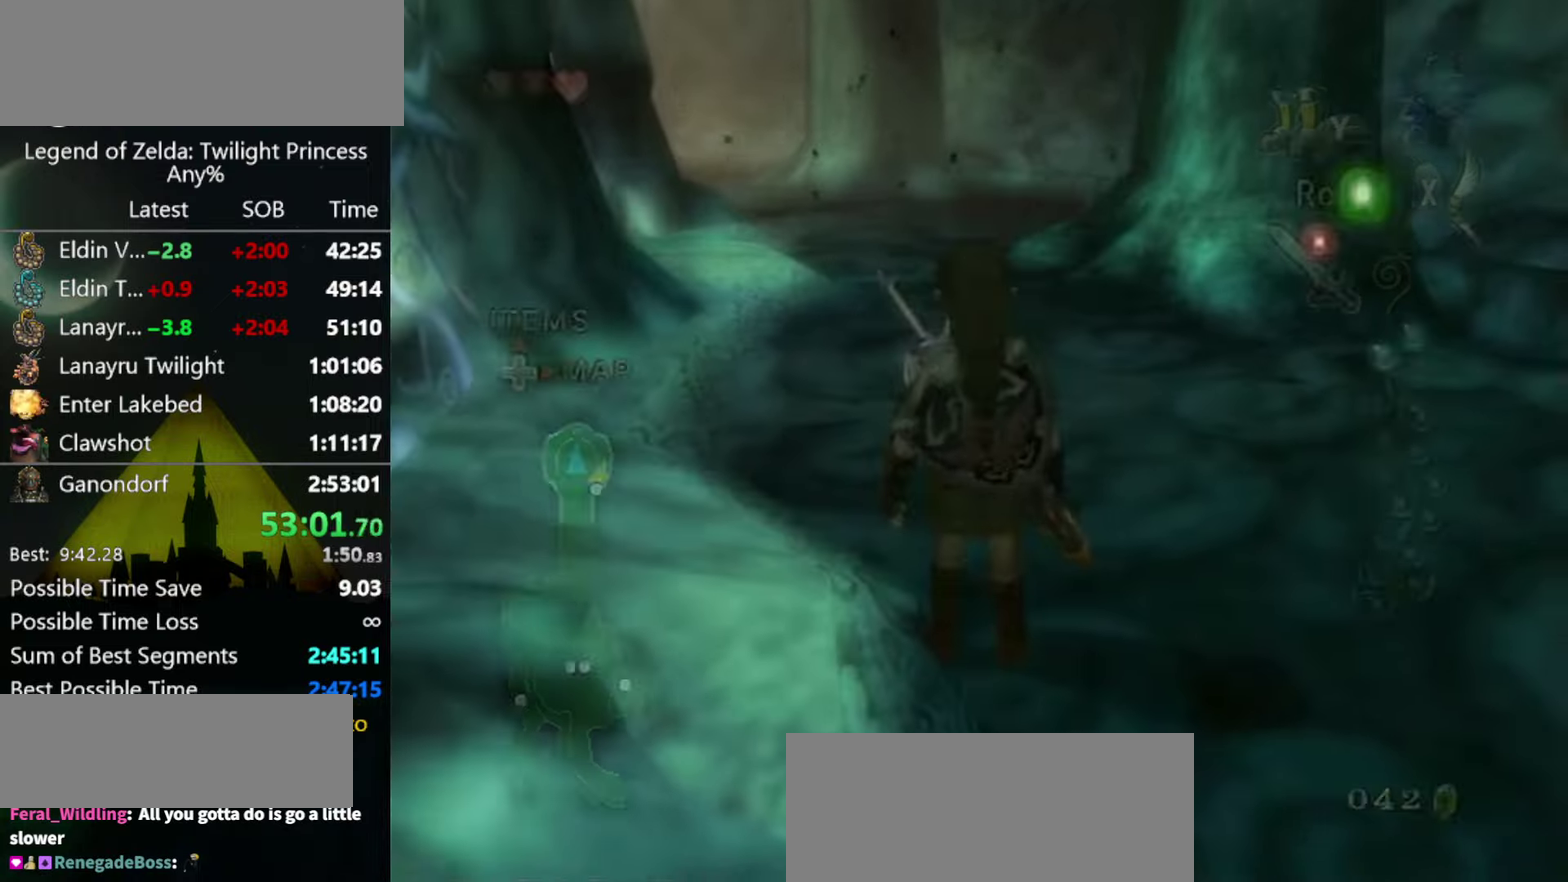
{"buttons": [], "left_stick": "down", "events": [[33, "B", "down"], [133, "B", "up"], [400, "A", "down"], [467, "A", "up"]]}
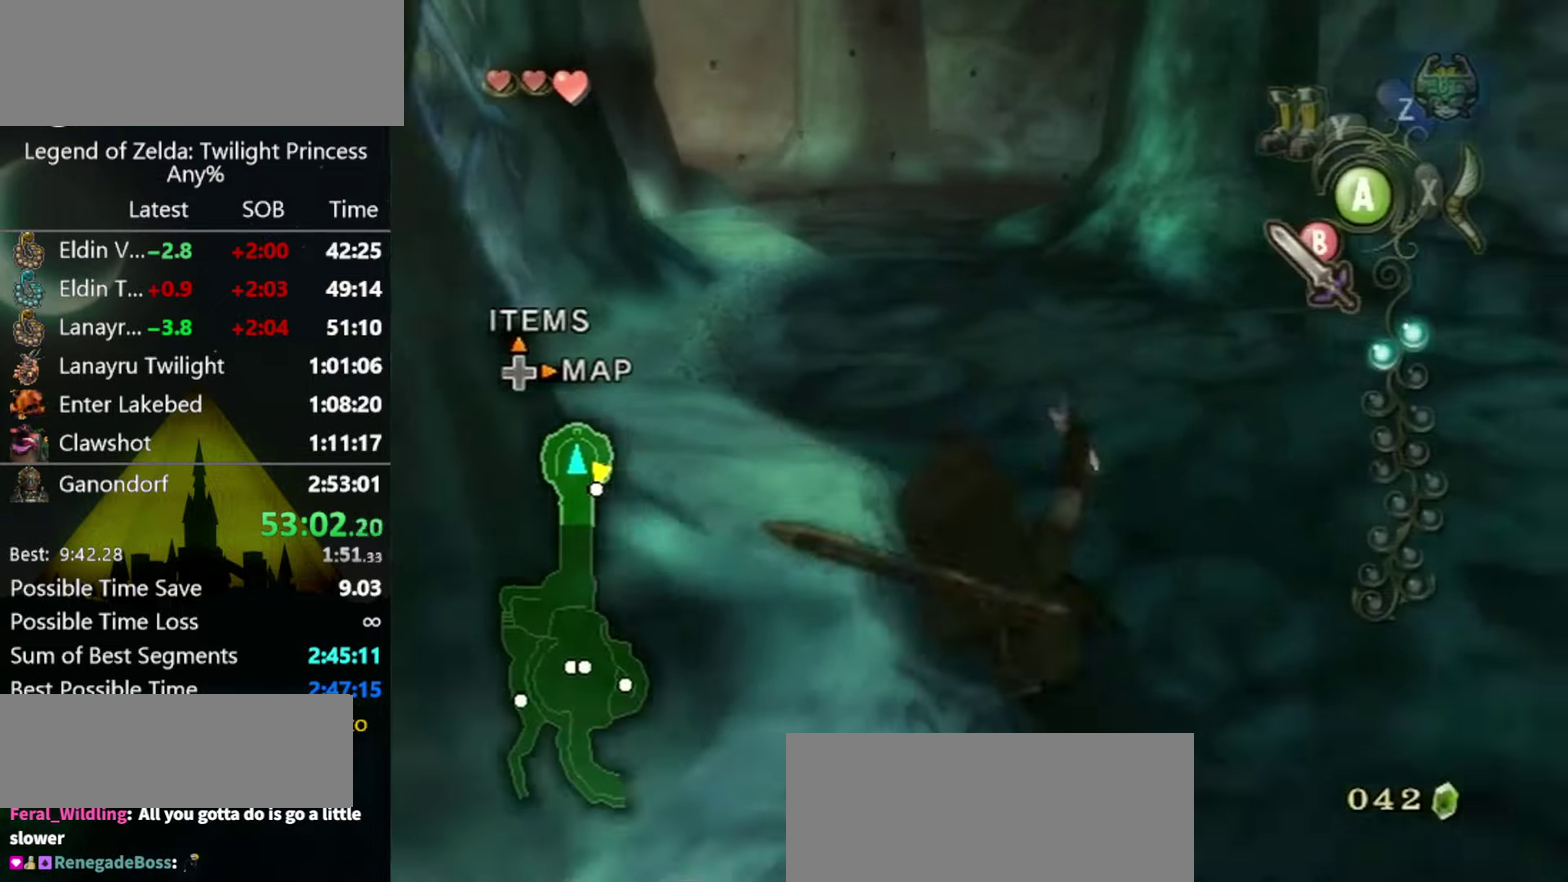
{"buttons": [], "left_stick": "up", "events": [[67, "L1", "down"], [67, "left_stick", "center"], [267, "left_stick", "up"], [300, "L1", "up"]]}
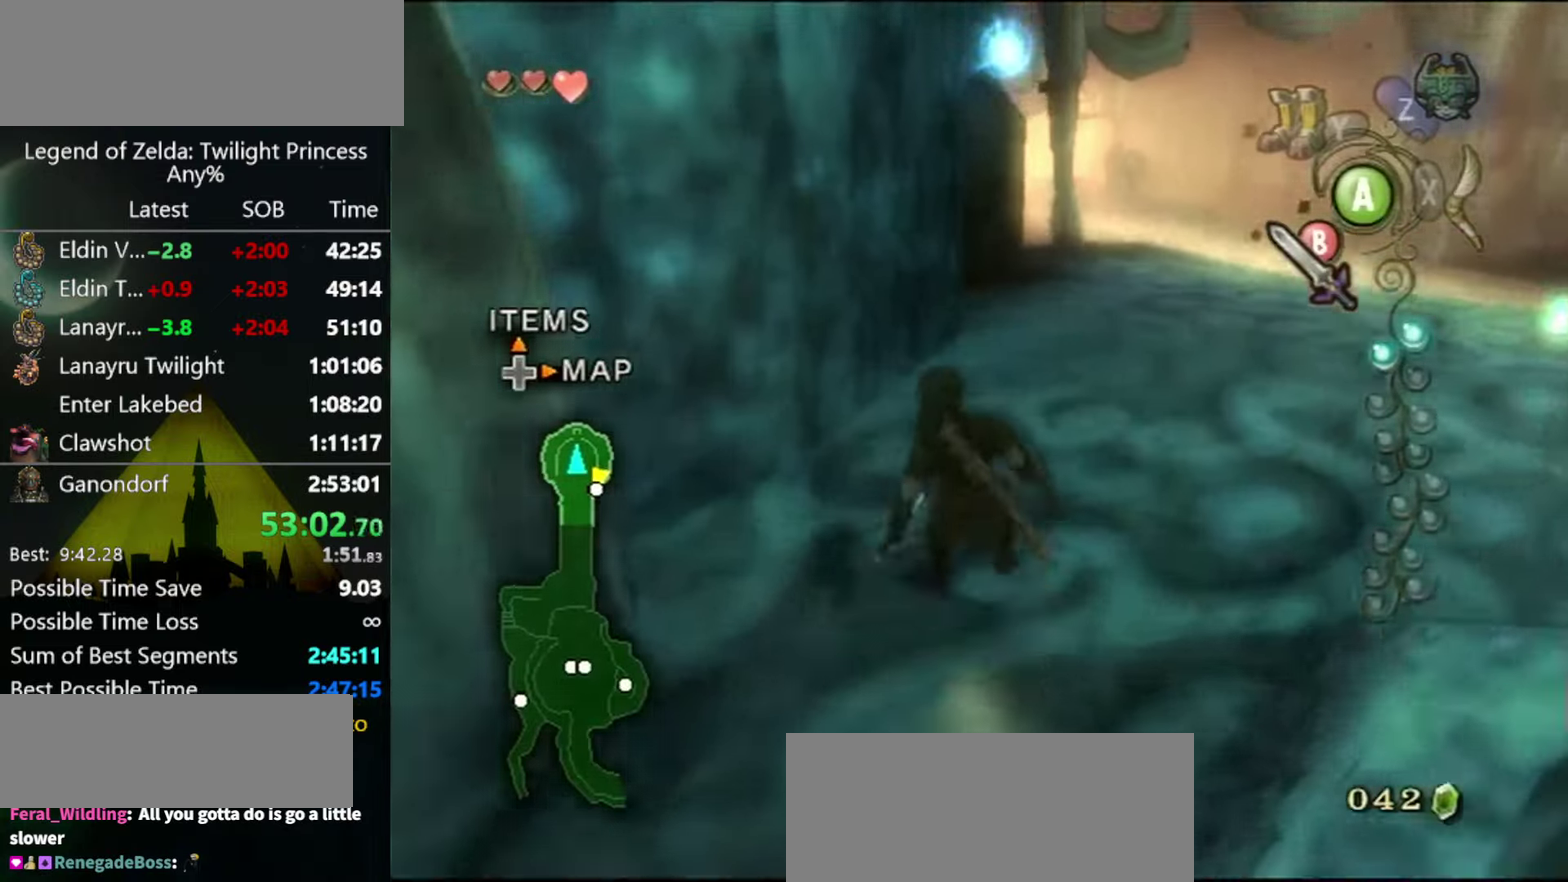
{"buttons": [], "left_stick": "up-left", "events": [[367, "left_stick", "up-left"]]}
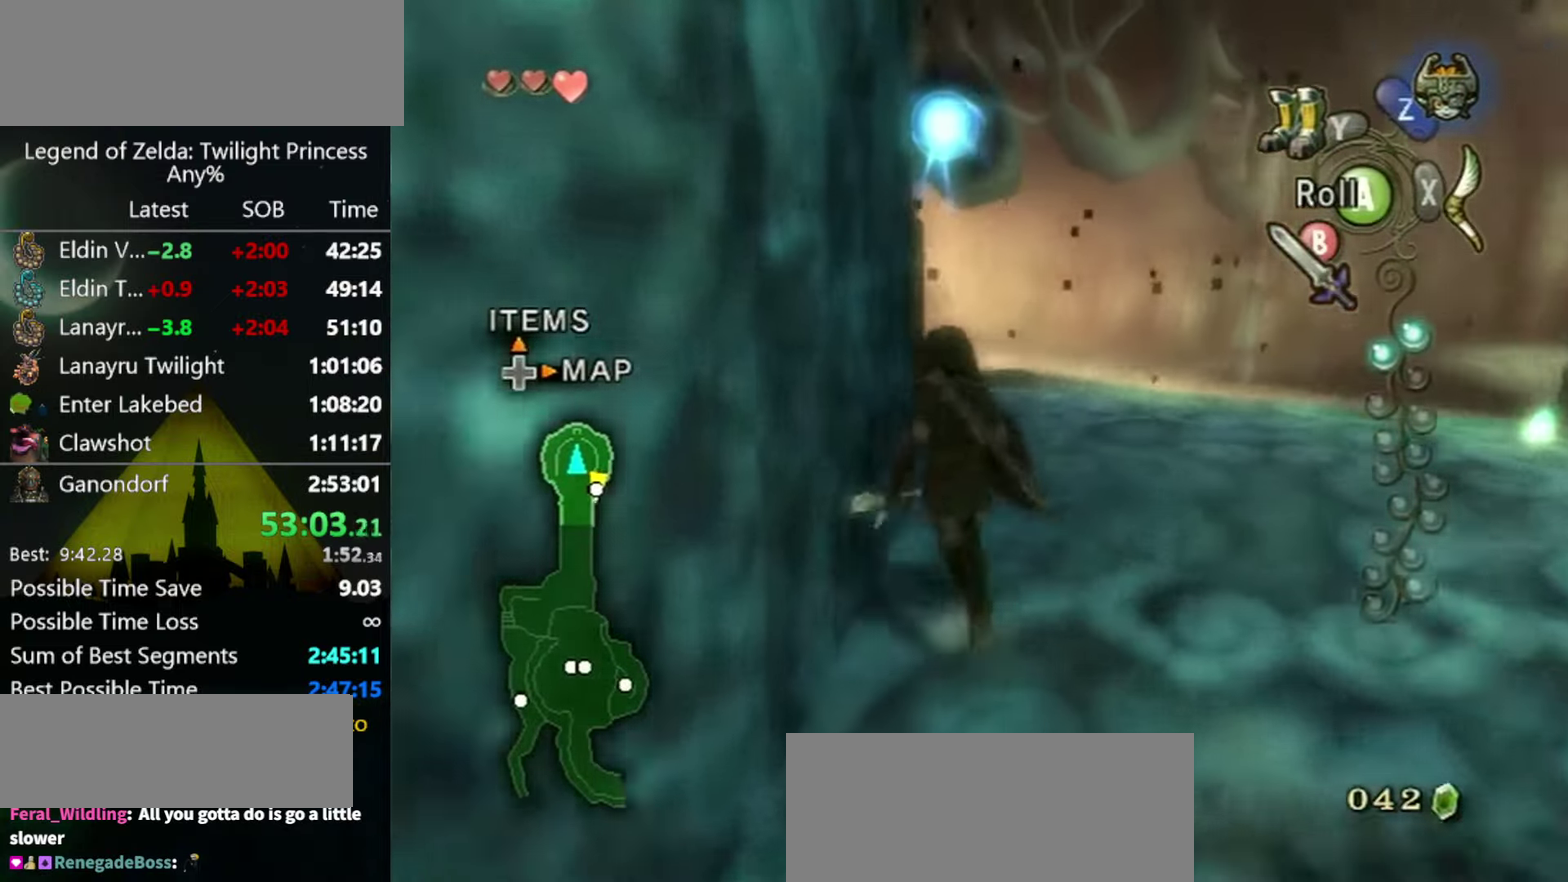
{"buttons": ["L1"], "left_stick": "center", "events": [[33, "left_stick", "up"], [333, "left_stick", "center"], [400, "L1", "down"], [433, "A", "down"], [500, "A", "up"]]}
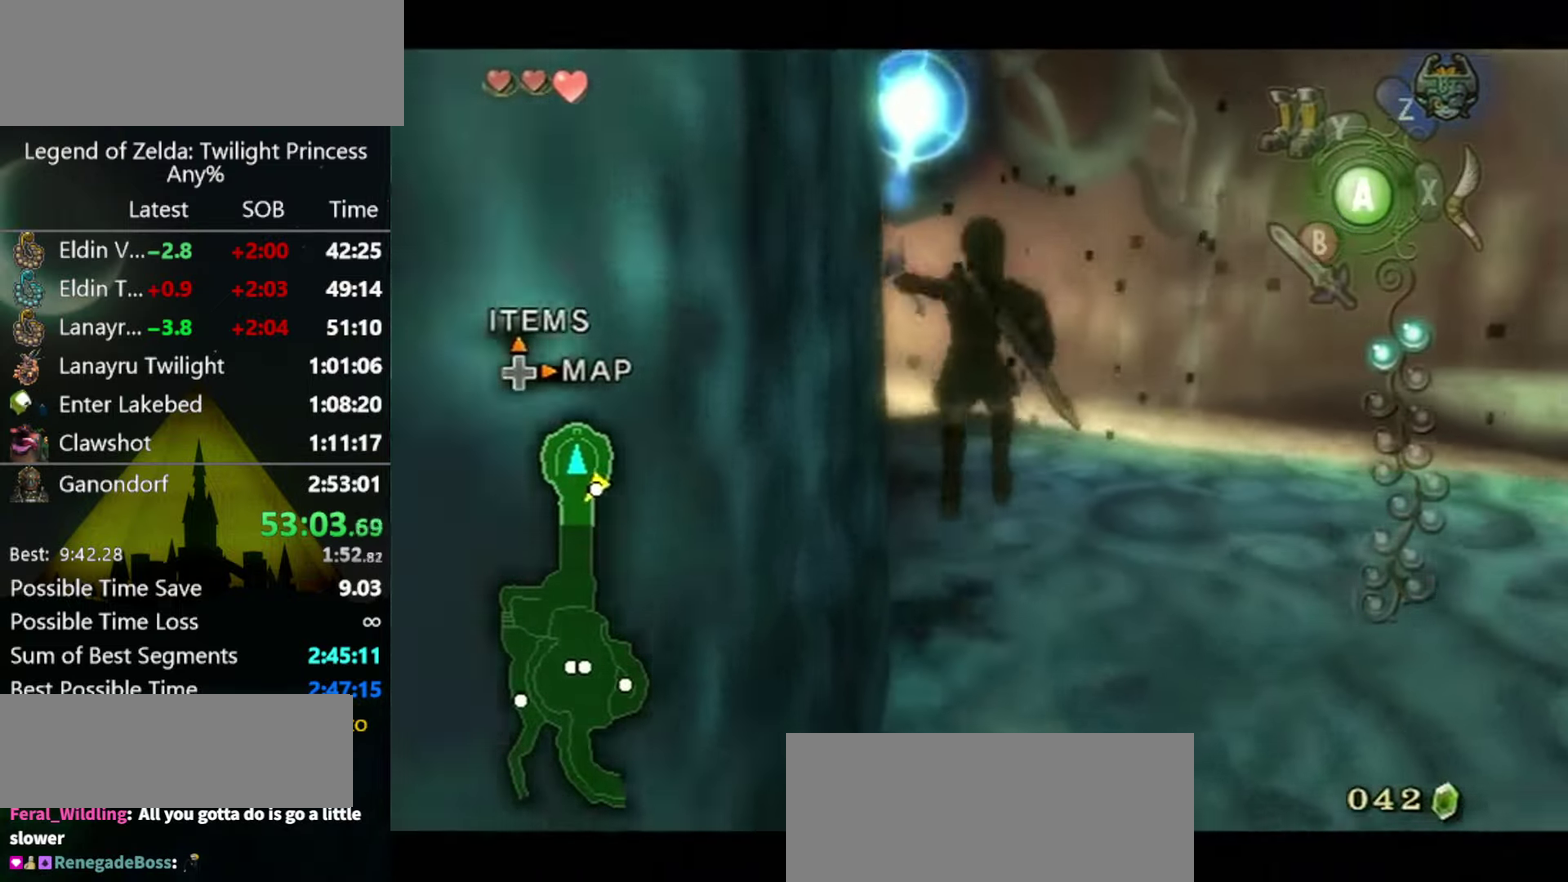
{"buttons": ["L1"], "left_stick": "up-right", "events": [[400, "left_stick", "up-right"]]}
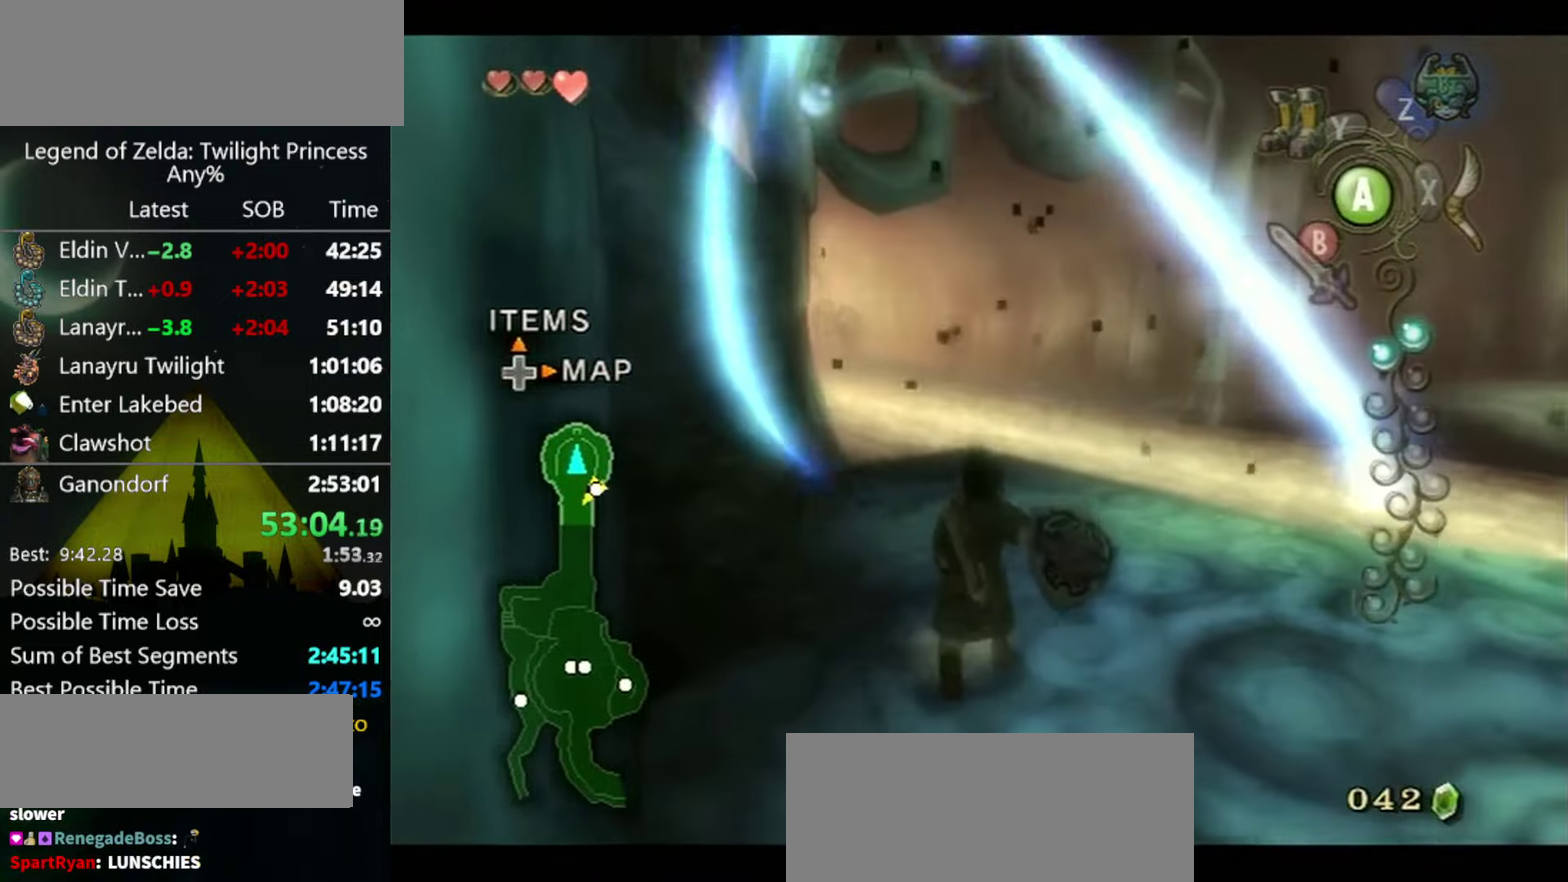
{"buttons": [], "left_stick": "up-right", "events": [[33, "L1", "up"], [167, "A", "down"], [233, "A", "up"], [300, "A", "down"], [333, "A", "up"], [367, "A", "down"], [433, "A", "up"]]}
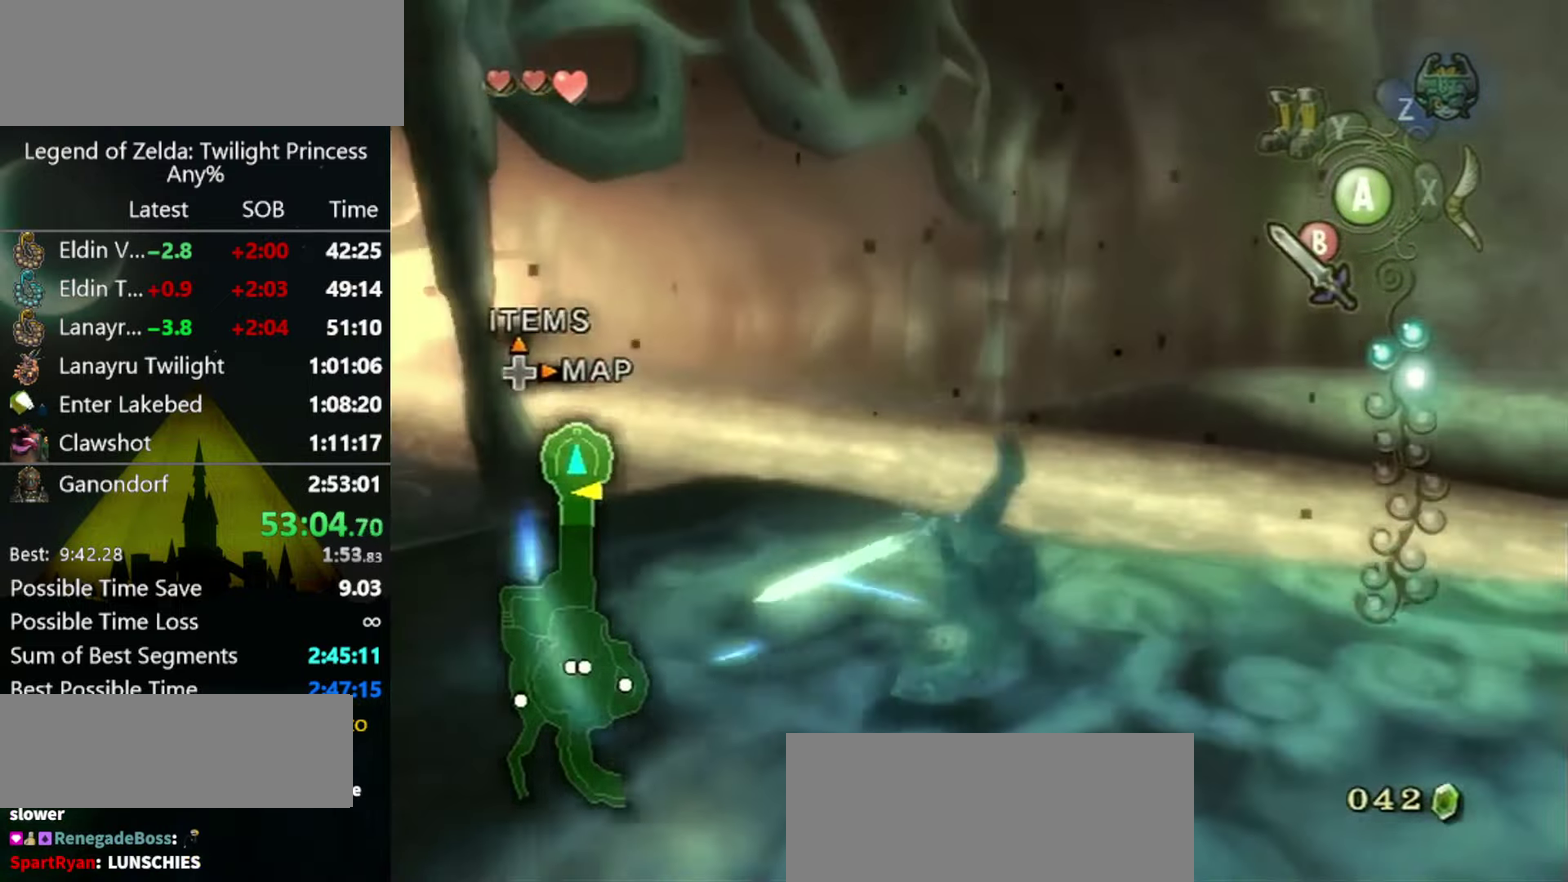
{"buttons": [], "left_stick": "up", "events": [[233, "left_stick", "up"], [400, "A", "down"], [467, "A", "up"]]}
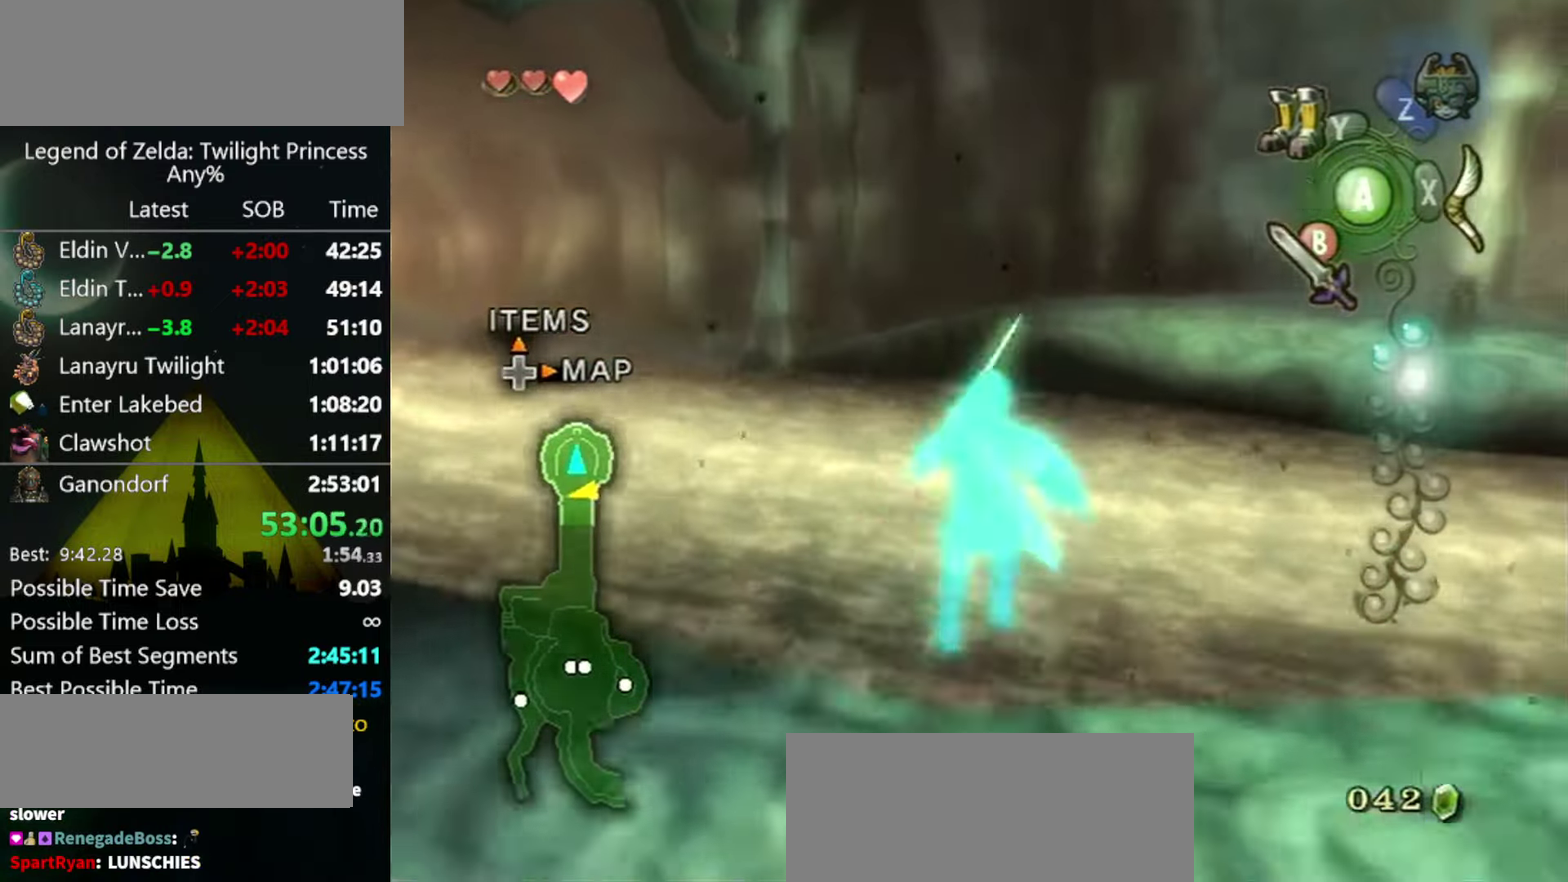
{"buttons": [], "left_stick": "up-left", "events": [[133, "Y", "down"], [200, "Y", "up"], [500, "left_stick", "up-left"]]}
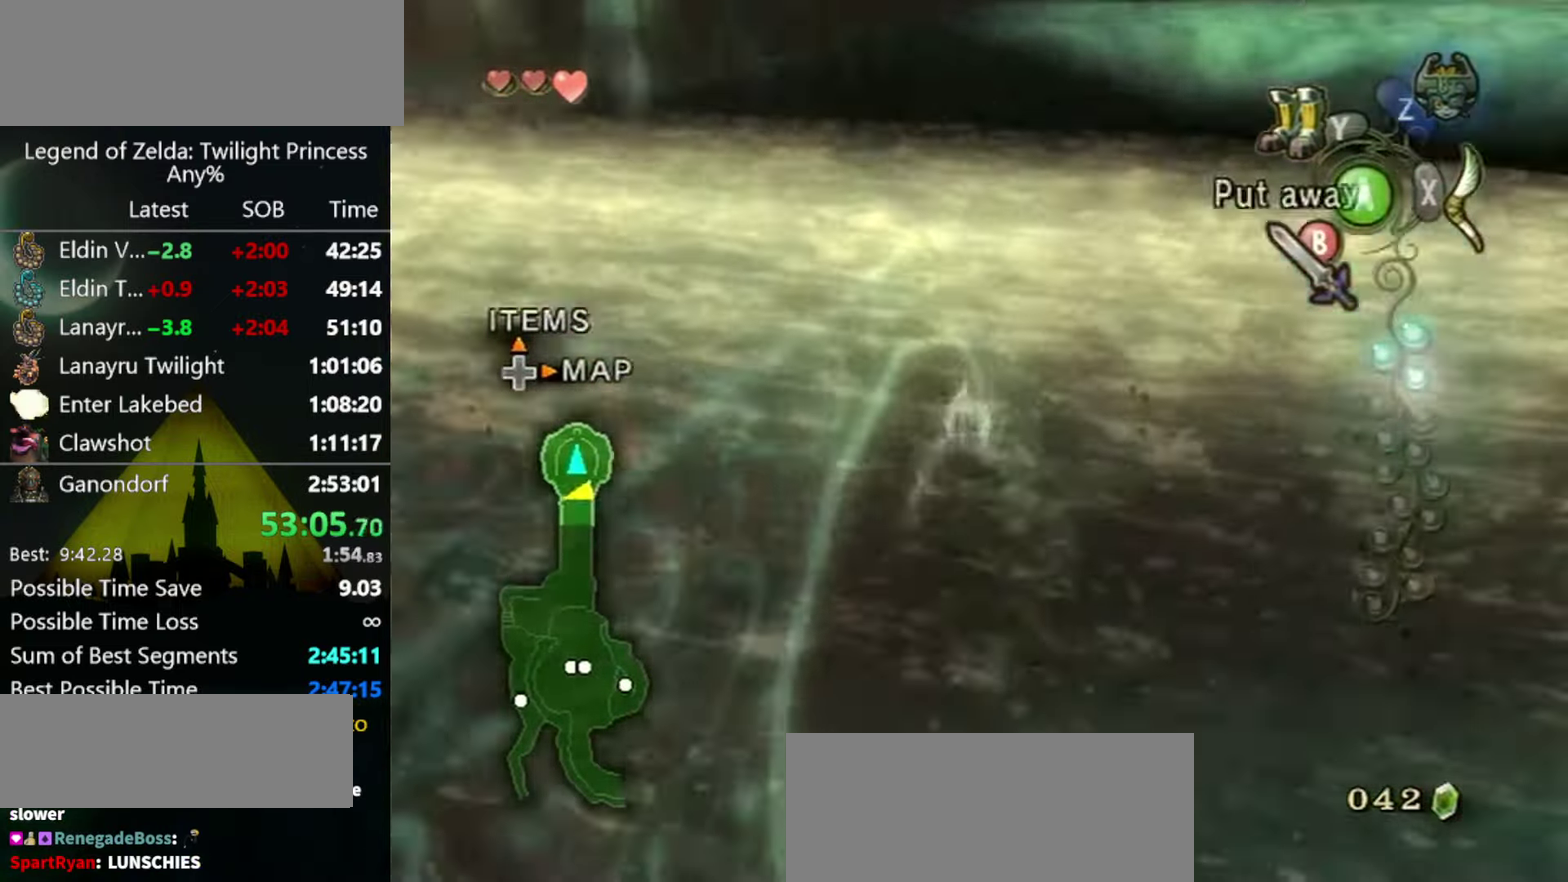
{"buttons": [], "left_stick": "up", "events": [[33, "Y", "down"], [100, "Y", "up"], [367, "left_stick", "up"]]}
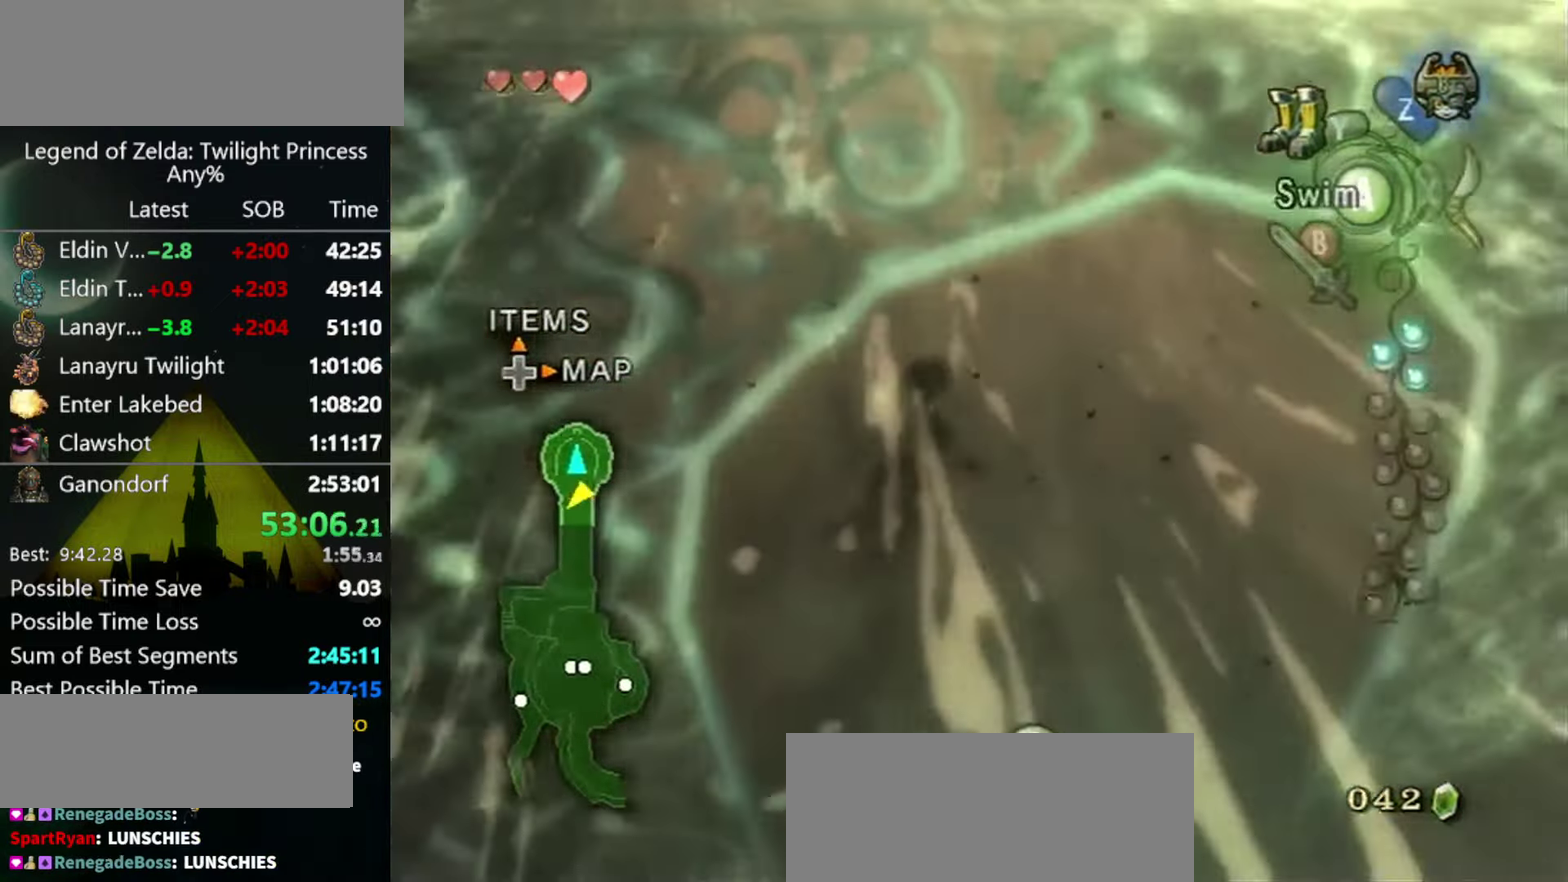
{"buttons": [], "left_stick": "up"}
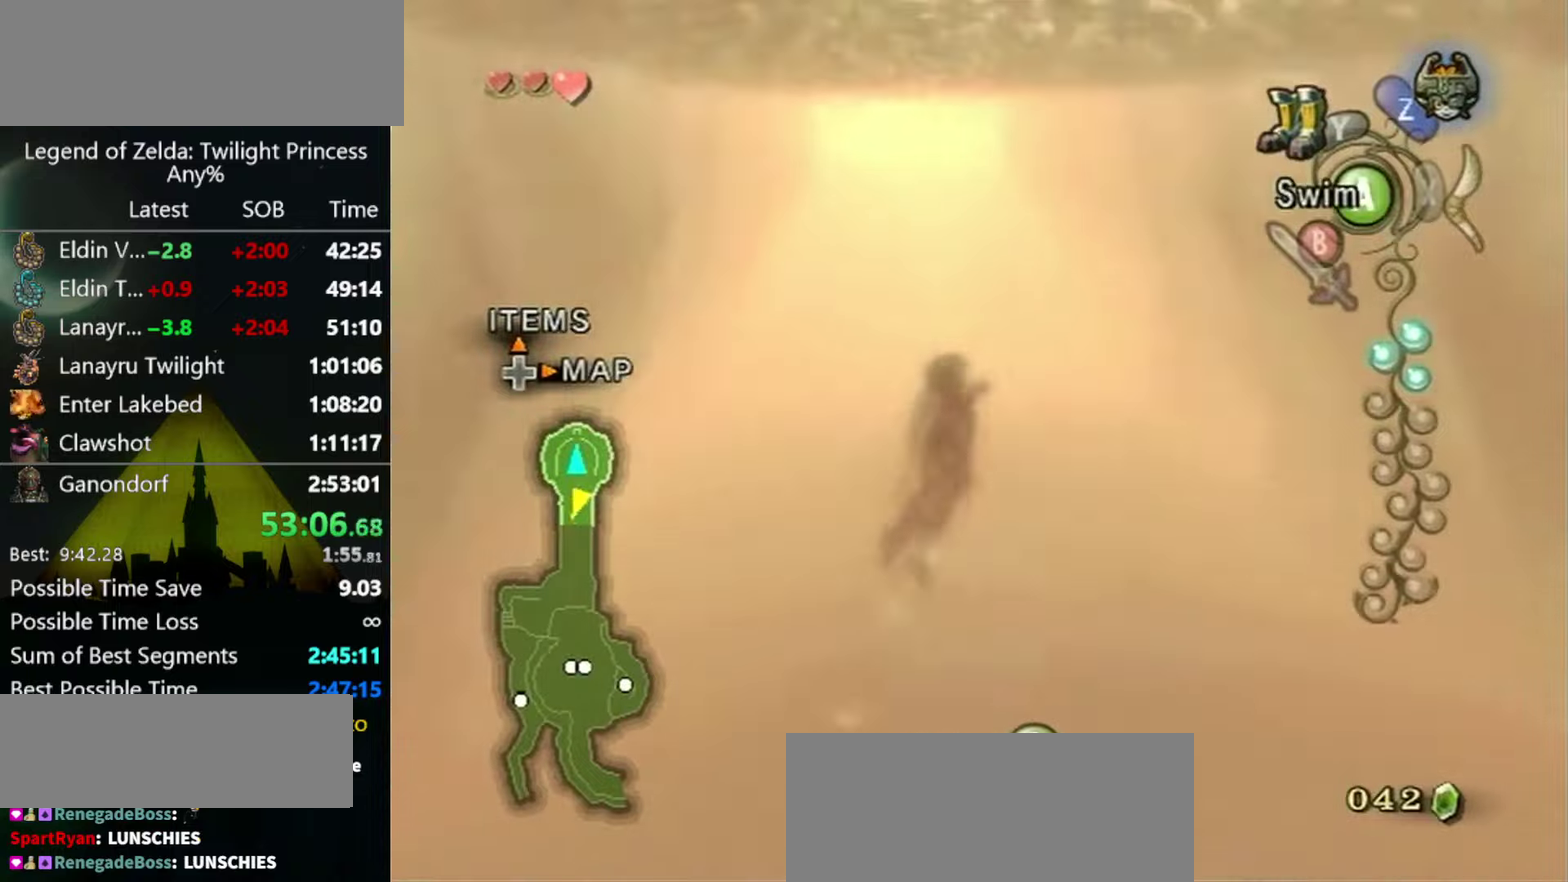
{"buttons": [], "left_stick": "up"}
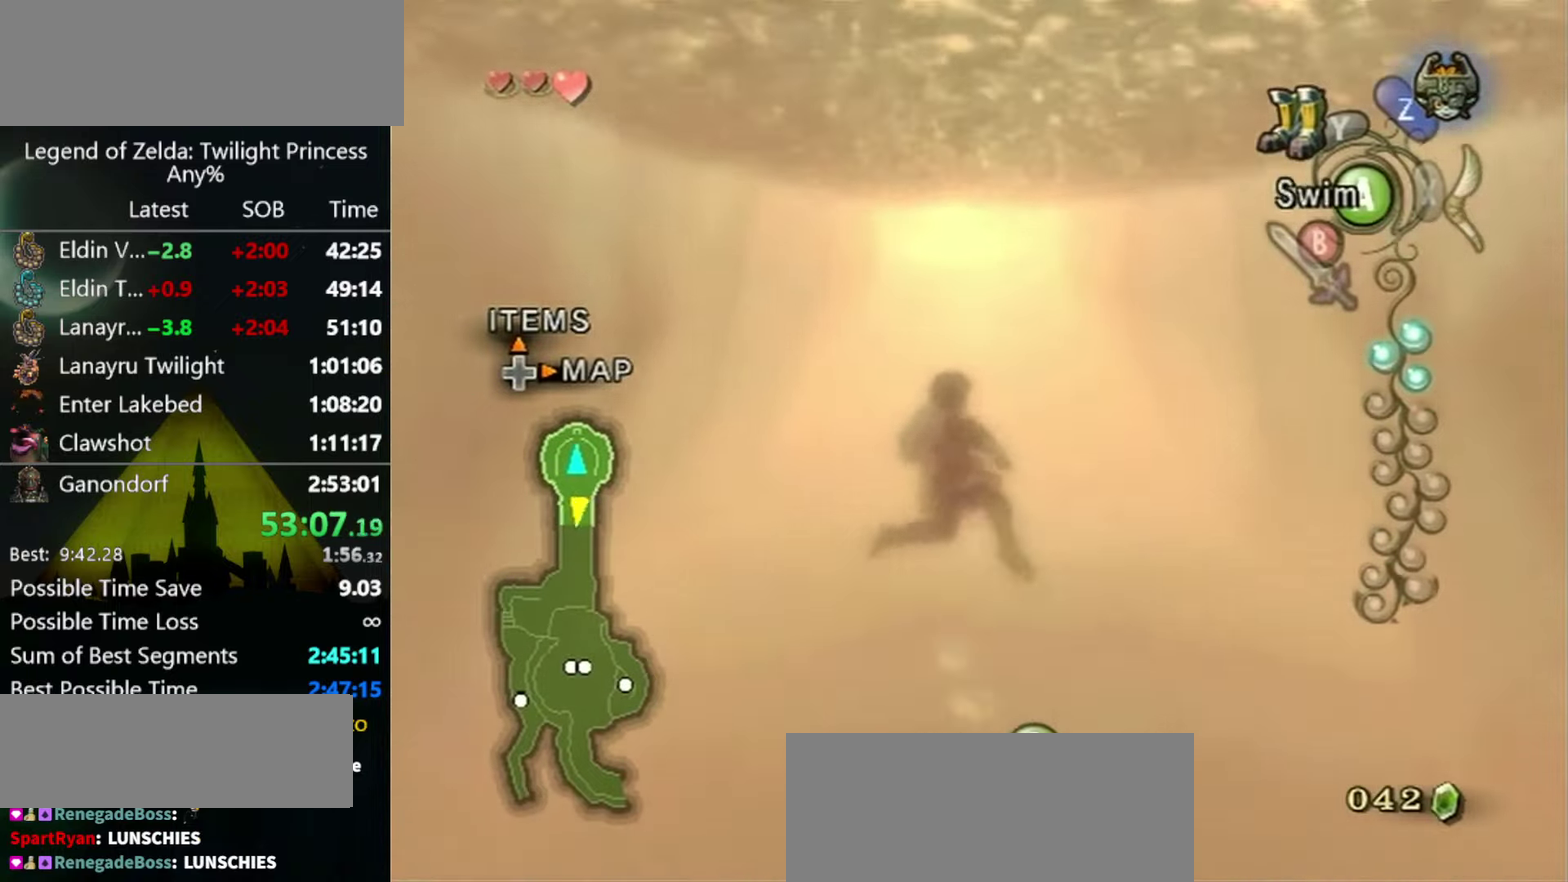
{"buttons": [], "left_stick": "up"}
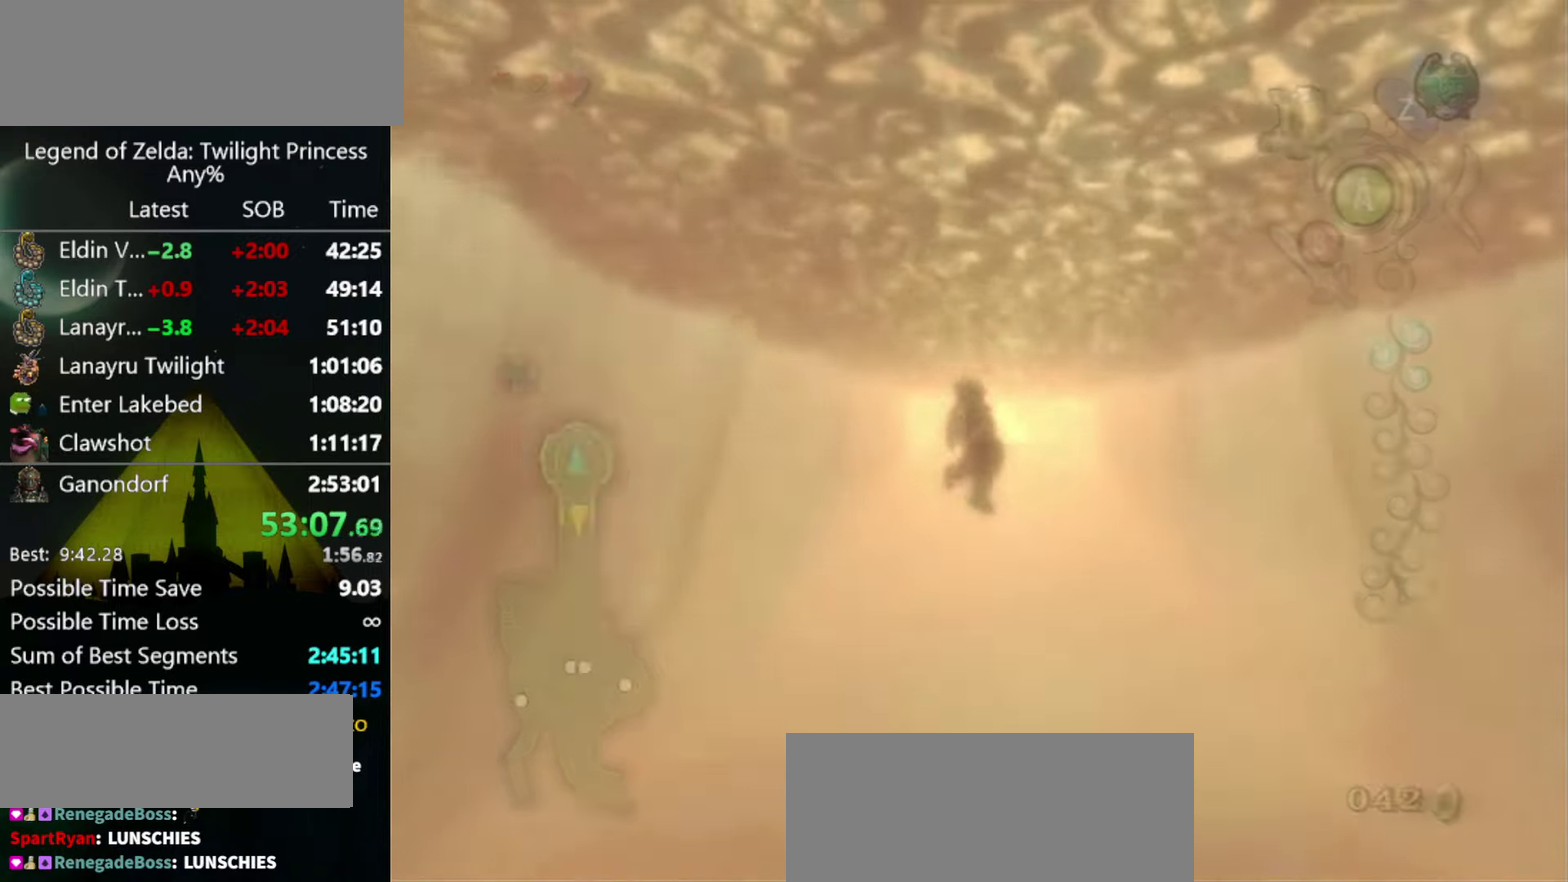
{"buttons": [], "left_stick": "up"}
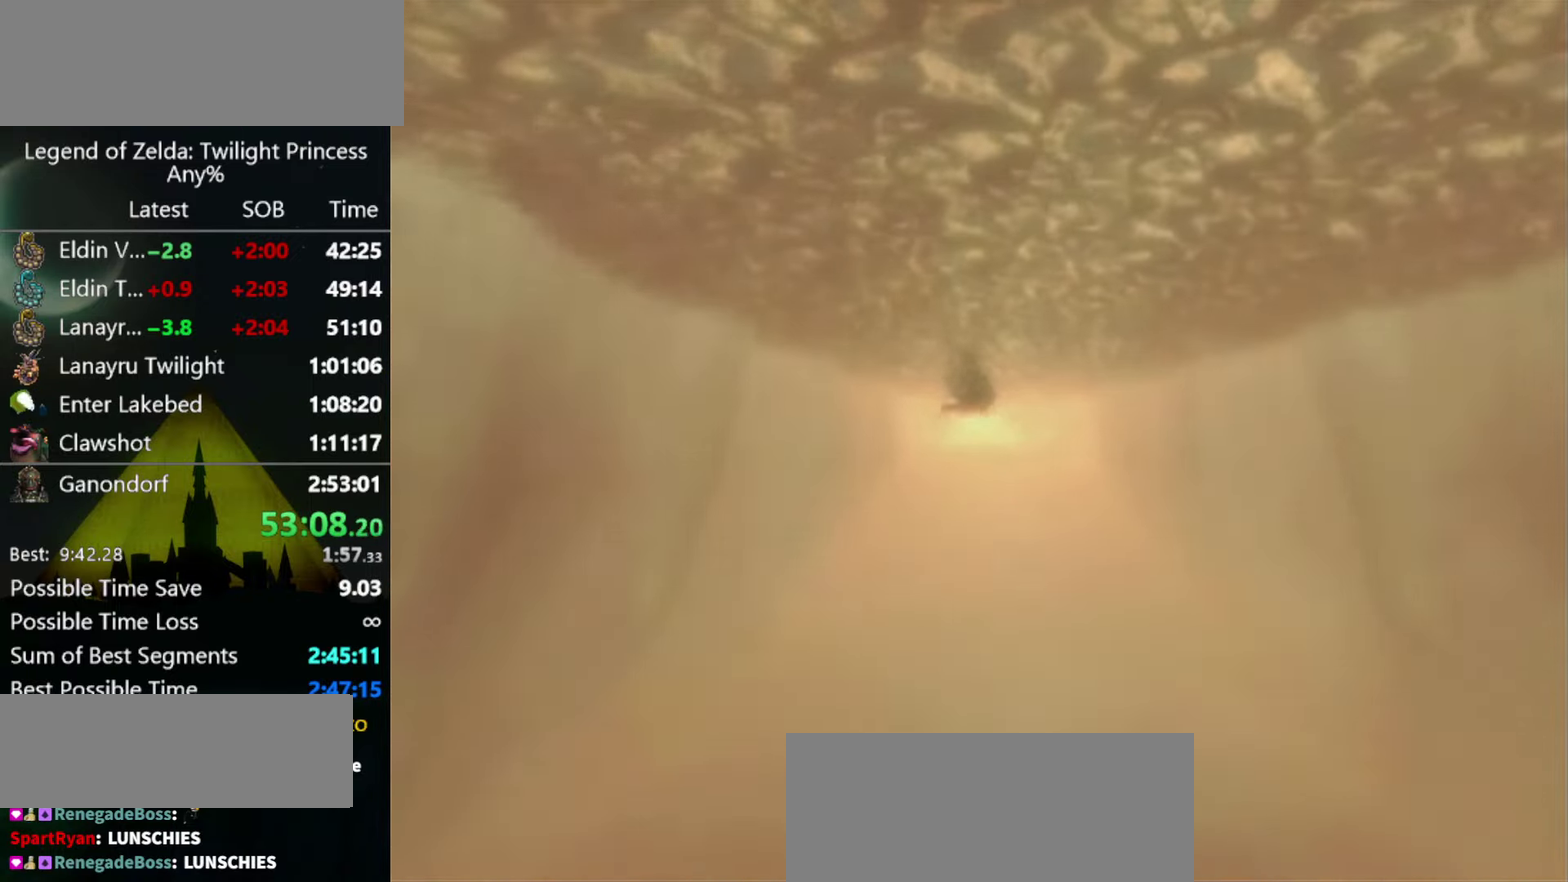
{"buttons": [], "left_stick": "up"}
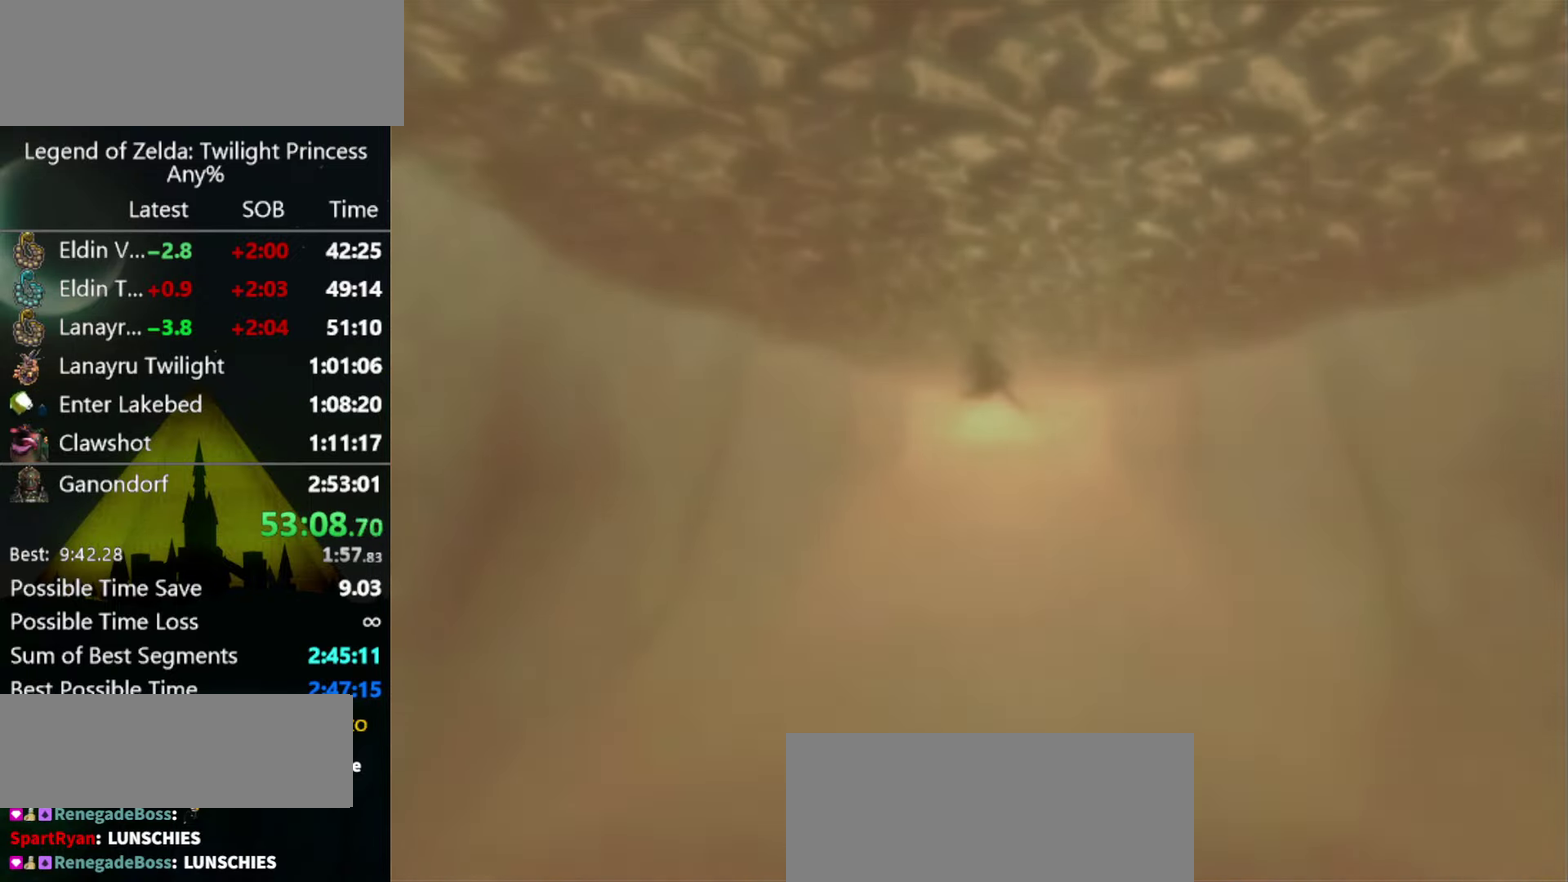
{"buttons": [], "left_stick": "center", "events": [[133, "left_stick", "center"]]}